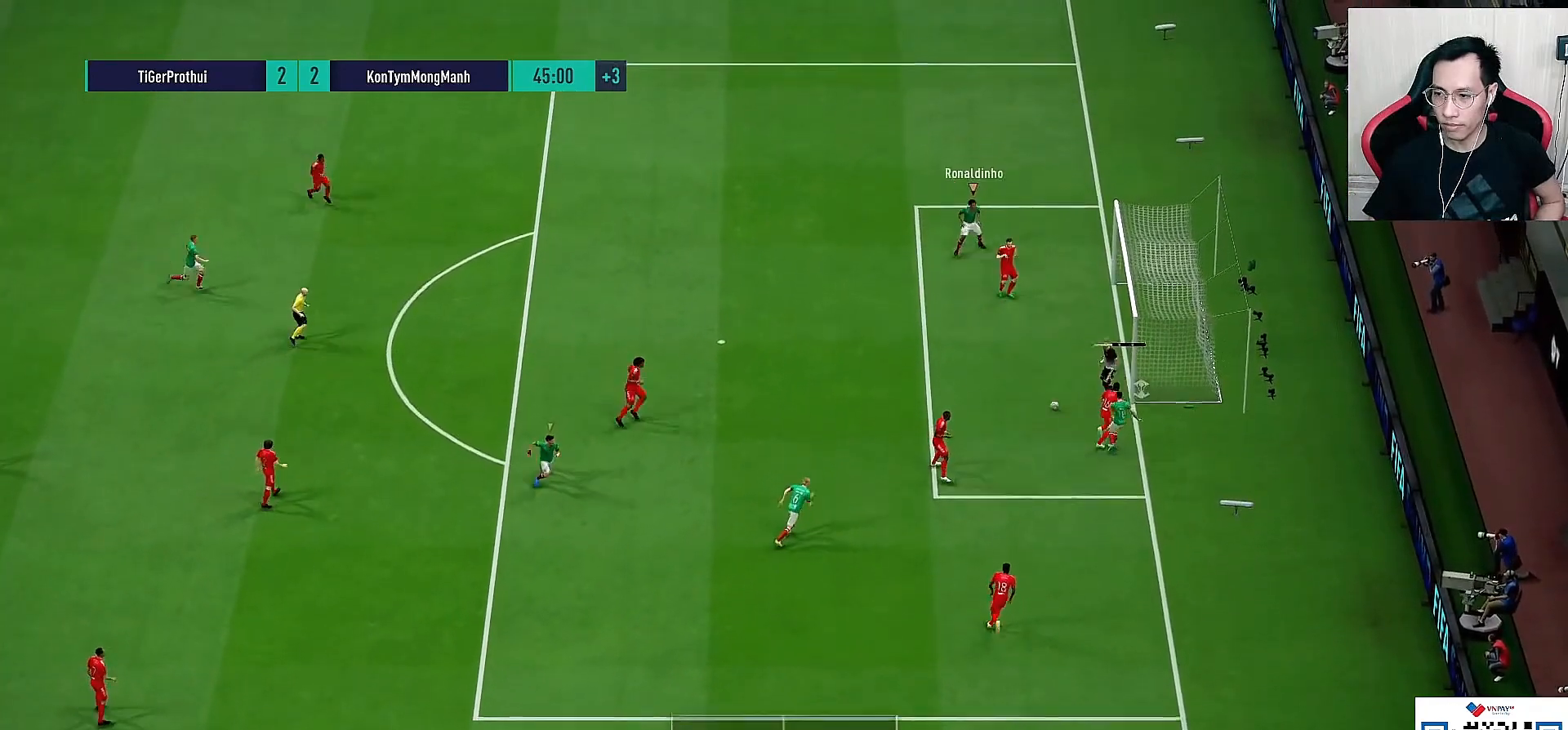
Gameplay with a controller (PlayStation layout); each line is a JSON object with the inputs held at the frame after it. "events" lists button and stick changes between this image and that frame as [ms after this image, input, new state], when the widget could be followed in between.
{"buttons": ["SQUARE", "L2"], "left_stick": "up-right", "right_stick": "center", "events": [[150, "START", "down"], [217, "SQUARE", "down"], [250, "START", "up"], [317, "L2", "down"], [383, "SQUARE", "up"], [433, "SQUARE", "down"], [483, "left_stick", "up-right"]]}
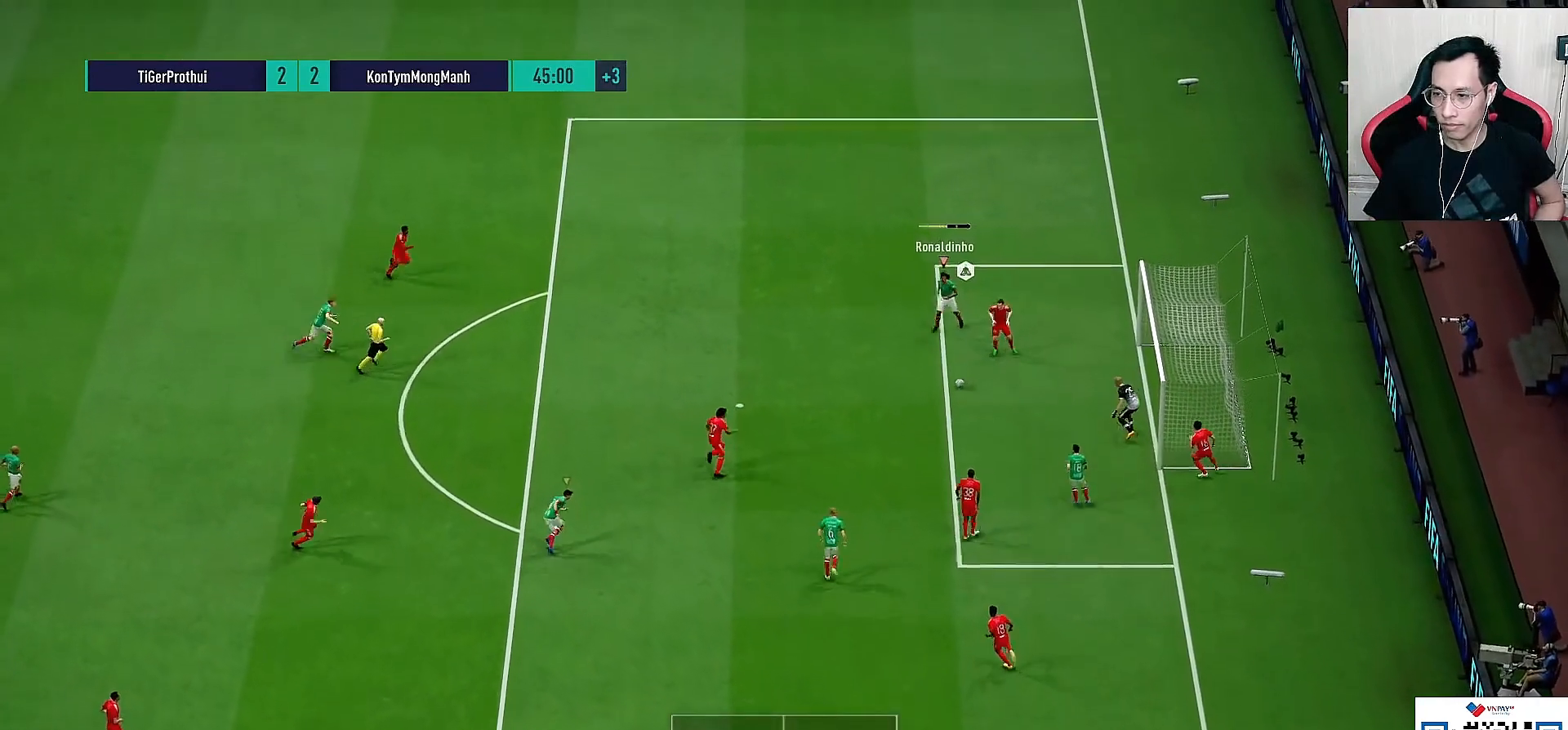
{"buttons": [], "left_stick": "center", "right_stick": "center", "events": [[83, "SQUARE", "up"], [150, "SQUARE", "down"], [350, "SQUARE", "up"], [433, "L2", "up"], [467, "left_stick", "center"]]}
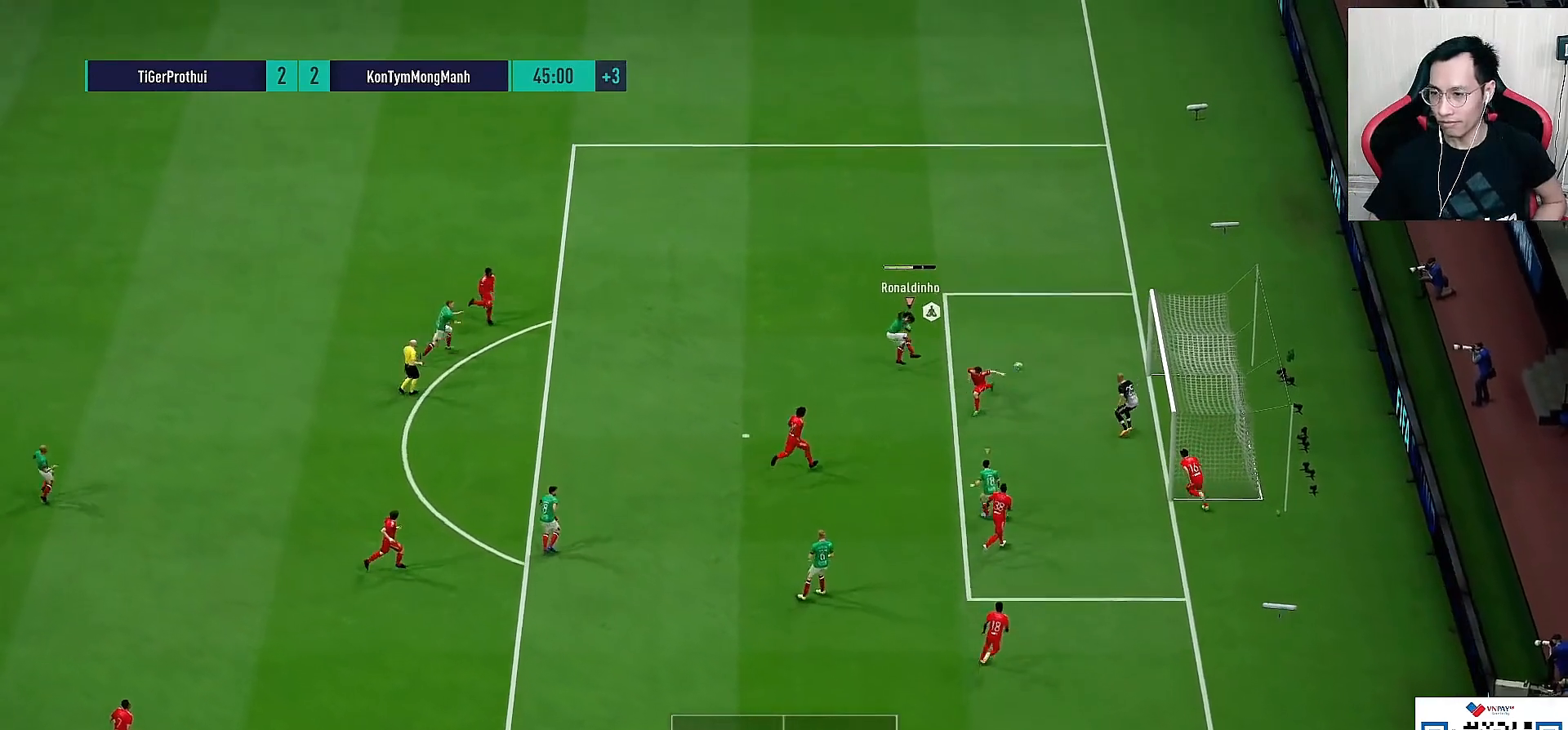
{"buttons": [], "left_stick": "center", "right_stick": "center", "events": []}
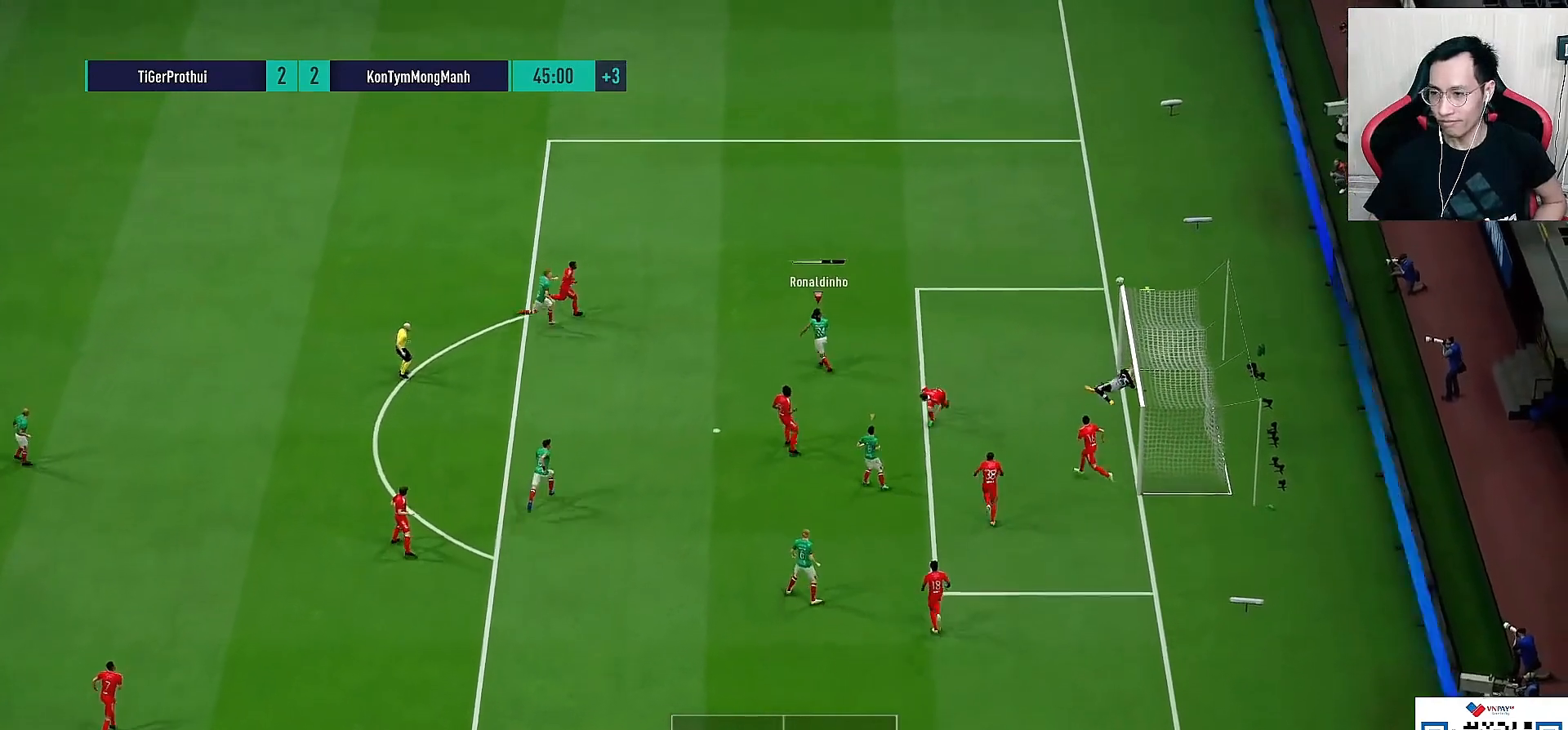
{"buttons": [], "left_stick": "center", "right_stick": "center"}
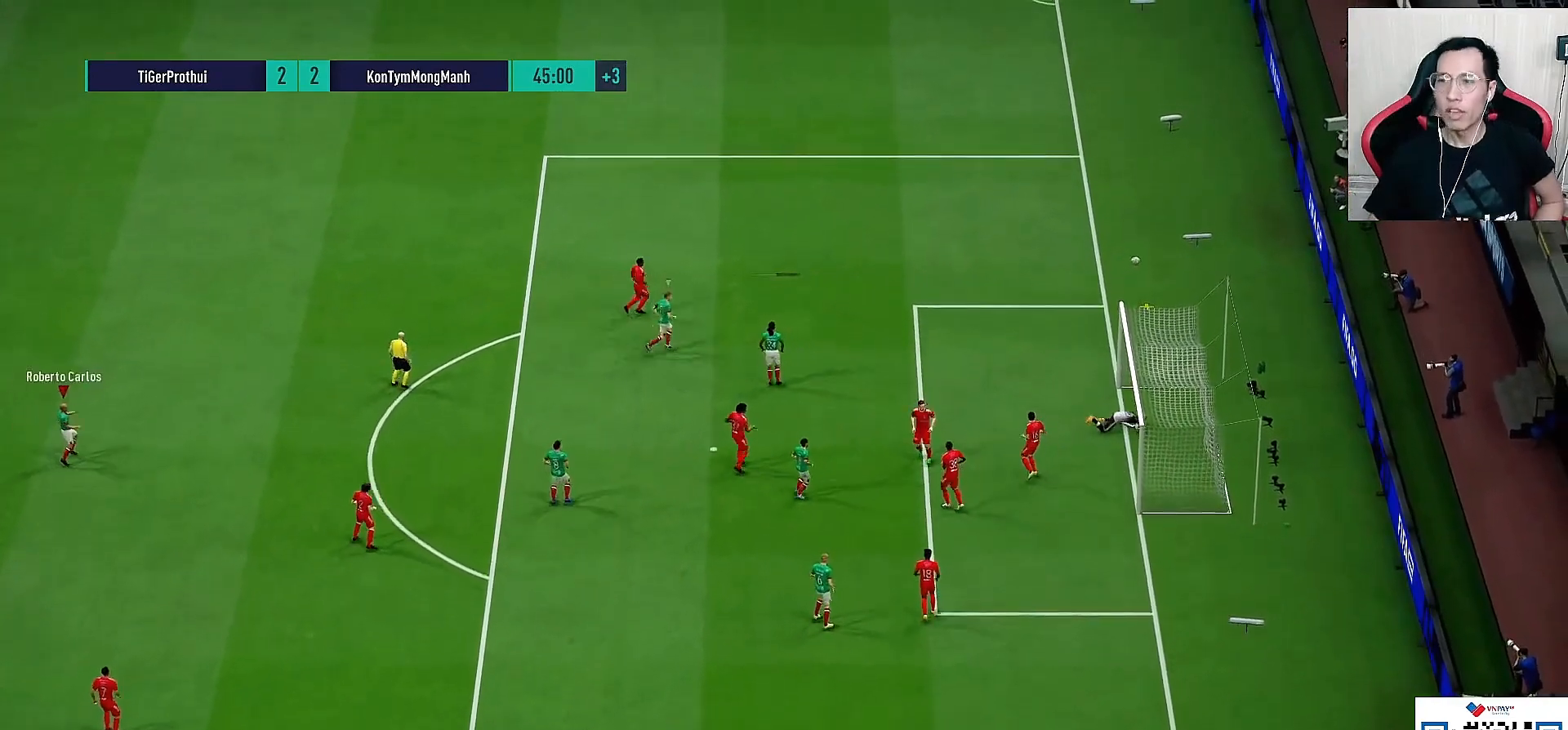
{"buttons": [], "left_stick": "center", "right_stick": "center", "events": []}
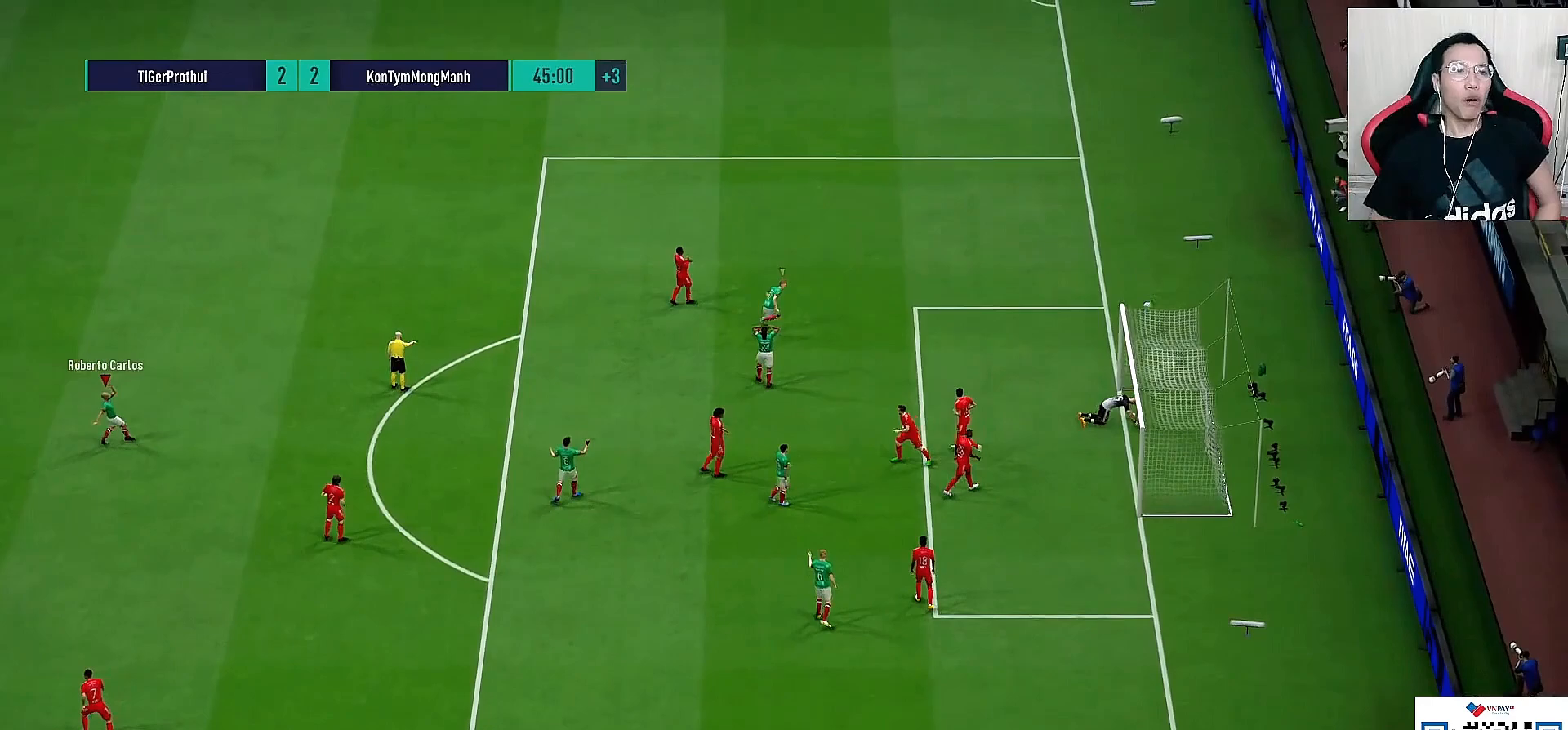
{"buttons": [], "left_stick": "center", "right_stick": "center", "events": []}
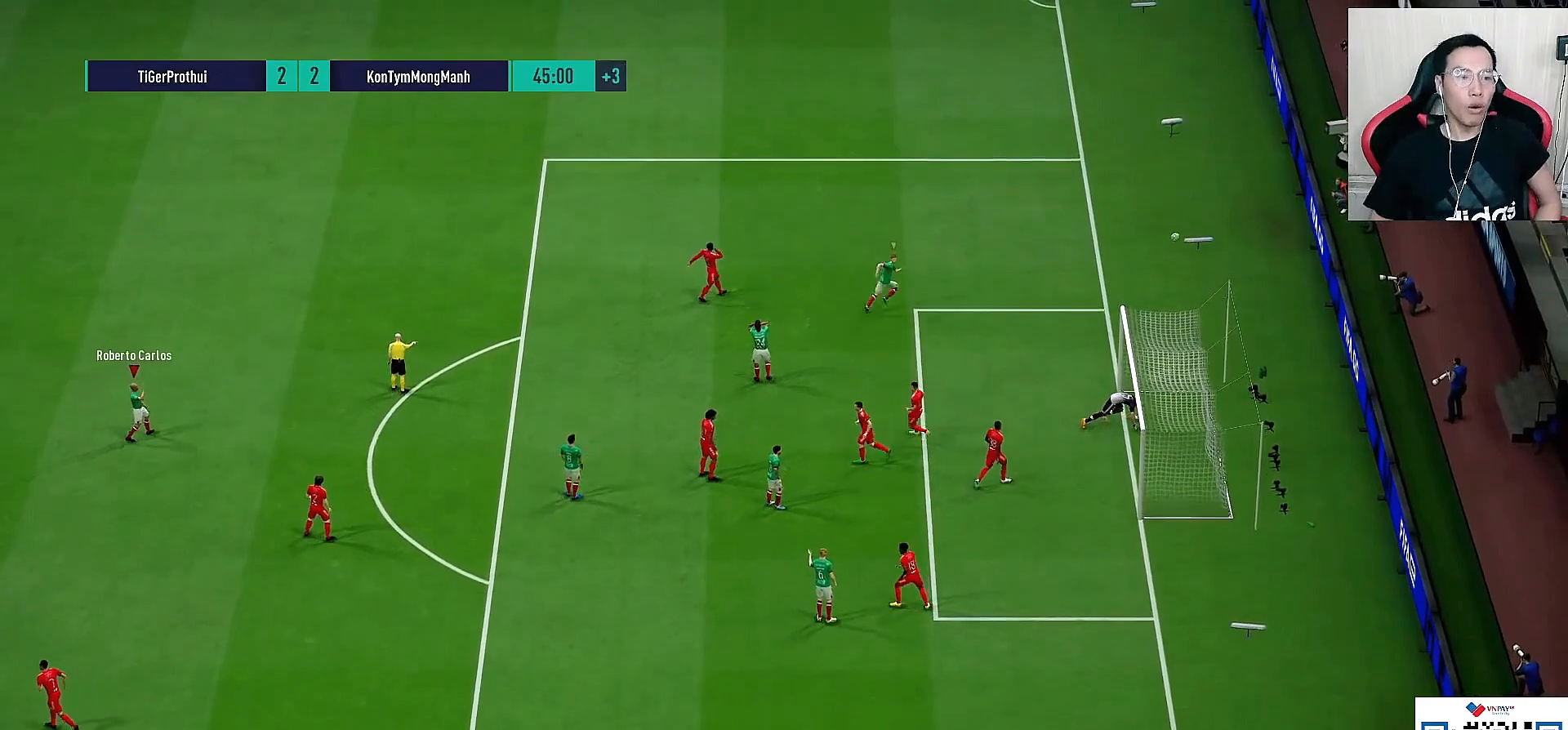
{"buttons": ["L2"], "left_stick": "center", "right_stick": "center", "events": [[117, "DPAD_UP", "down"], [183, "DPAD_UP", "up"], [300, "DPAD_DOWN", "down"], [317, "L2", "down"], [450, "DPAD_DOWN", "up"]]}
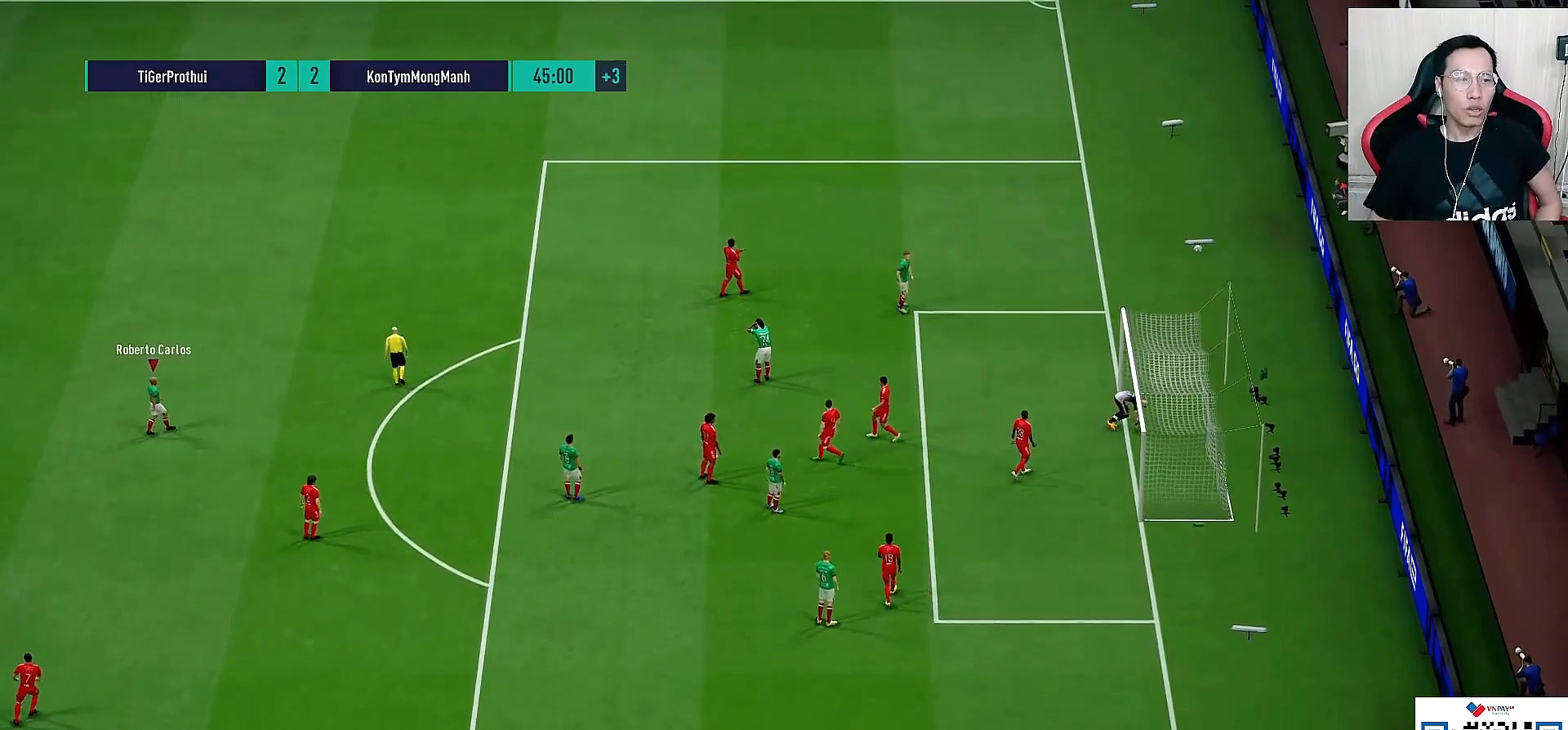
{"buttons": [], "left_stick": "center", "right_stick": "center", "events": [[50, "L2", "up"], [150, "CROSS", "down"], [250, "CROSS", "up"]]}
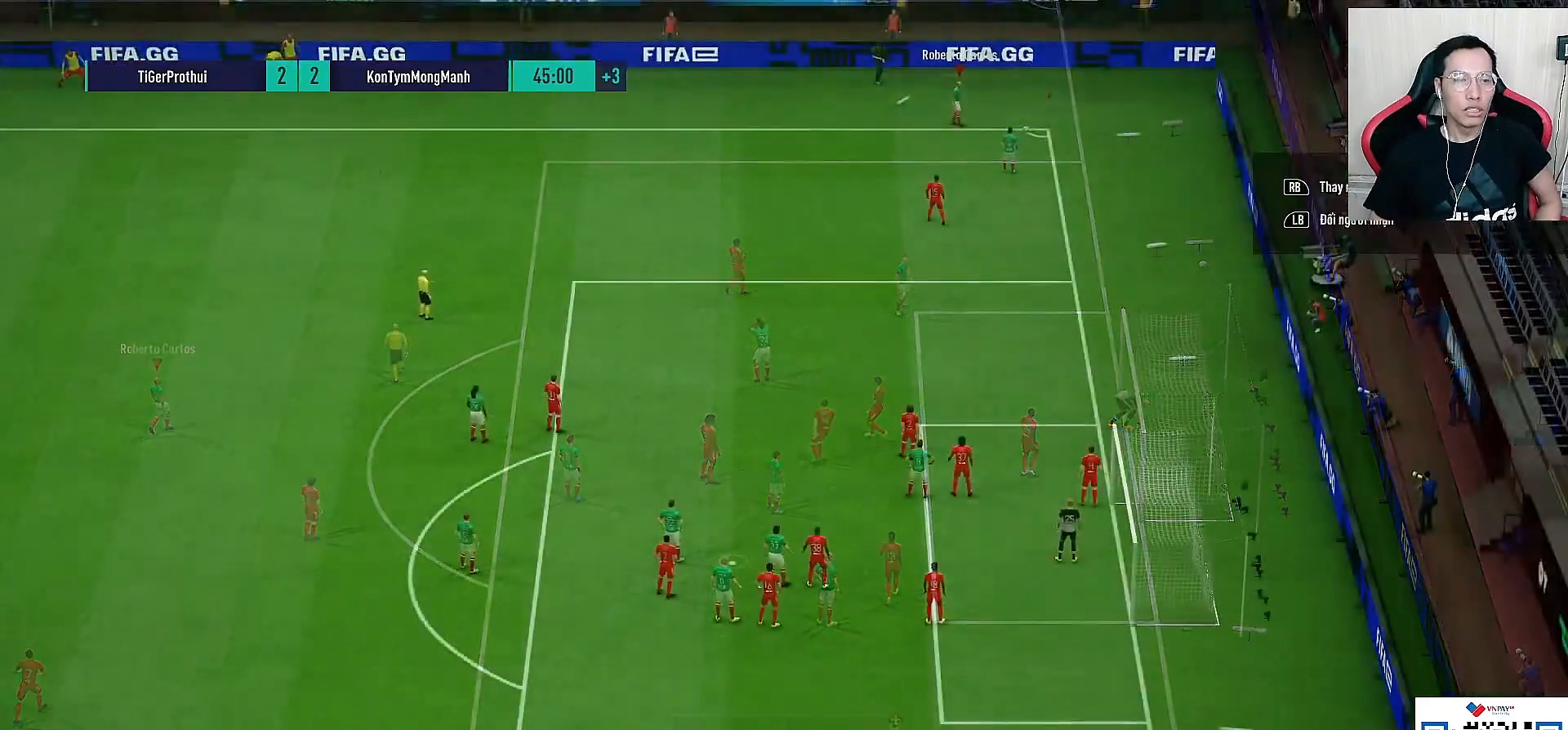
{"buttons": [], "left_stick": "center", "right_stick": "center", "events": []}
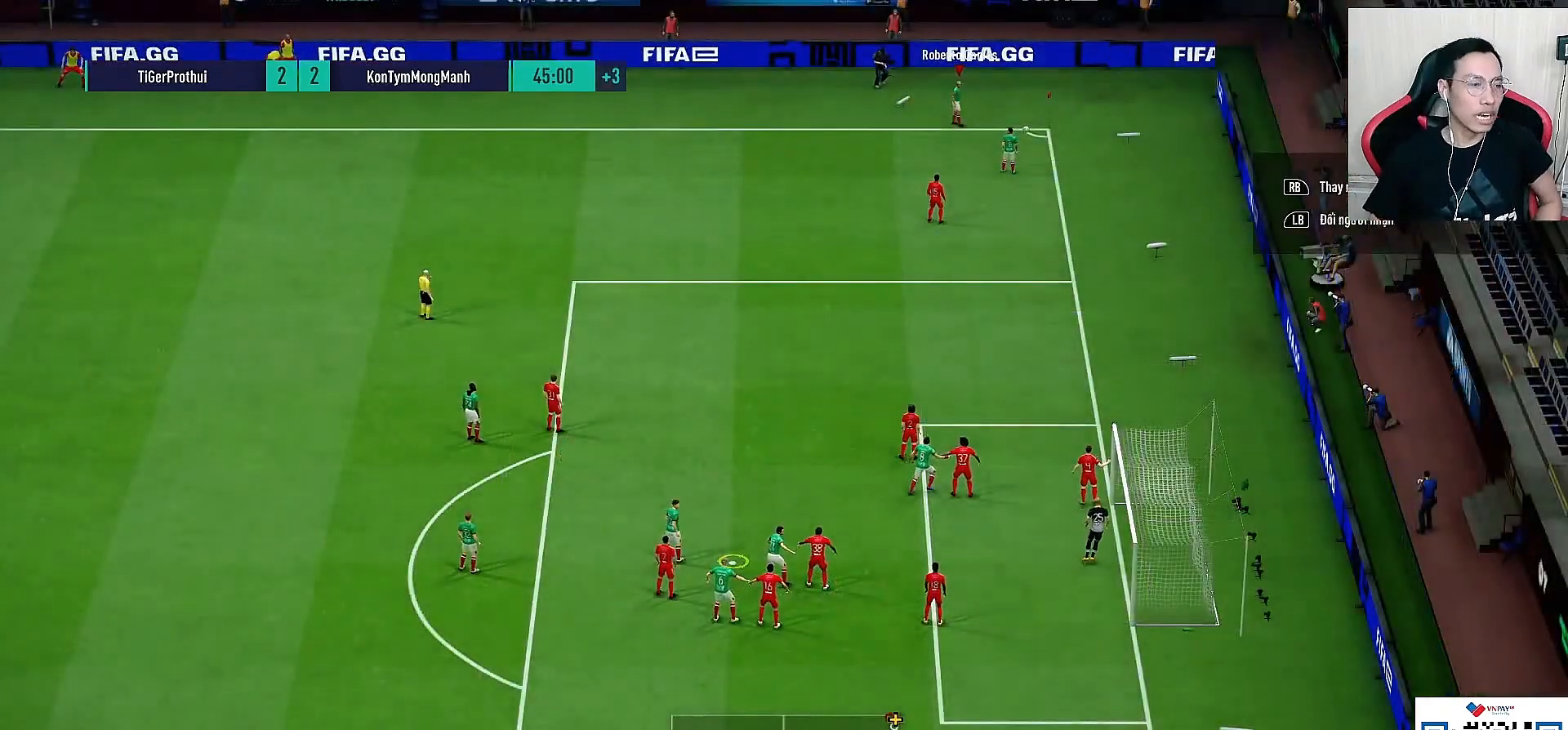
{"buttons": ["L2"], "left_stick": "center", "right_stick": "center", "events": [[250, "L2", "down"], [417, "L2", "up"], [483, "L2", "down"]]}
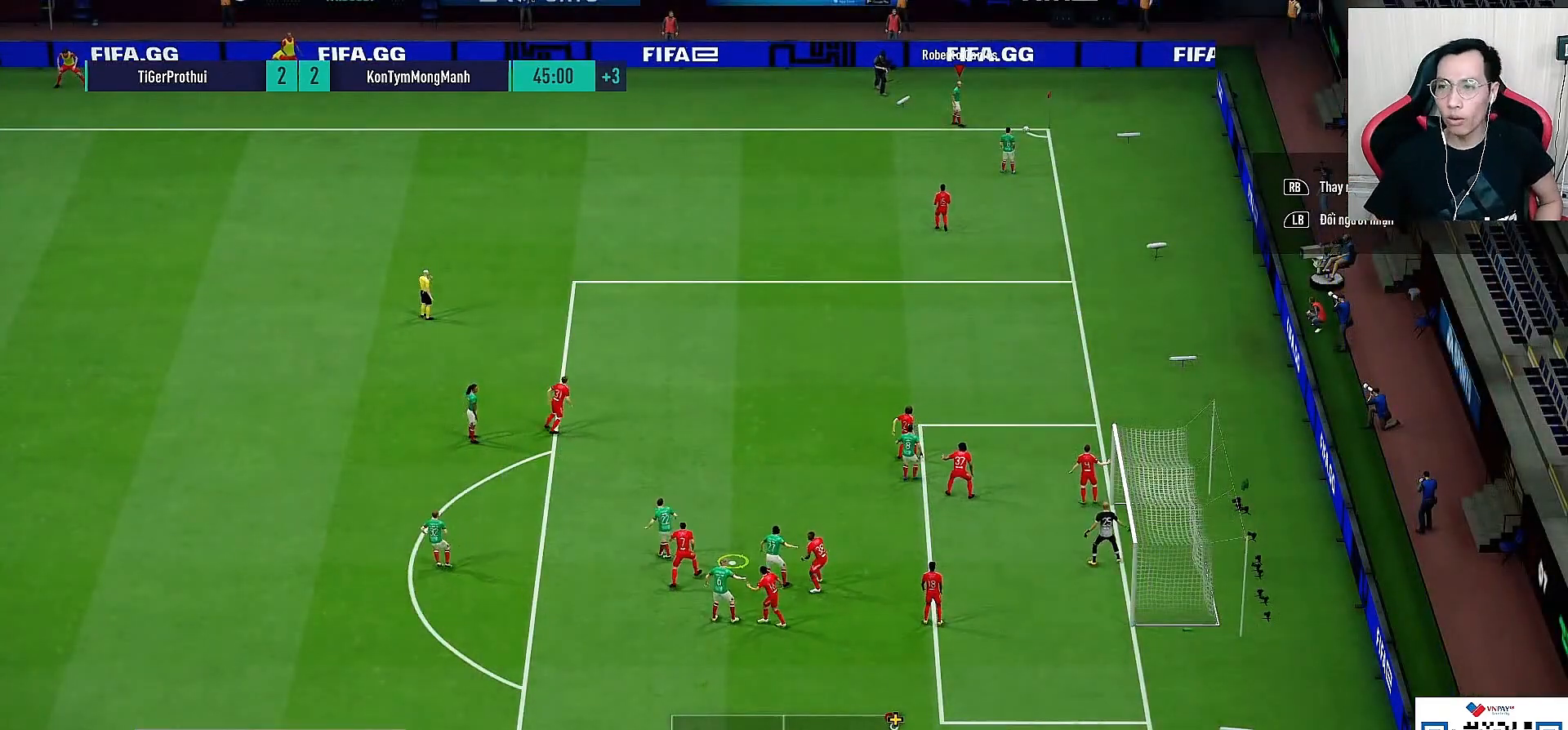
{"buttons": [], "left_stick": "center", "right_stick": "center", "events": [[17, "CROSS", "down"], [83, "CROSS", "up"], [133, "L2", "up"]]}
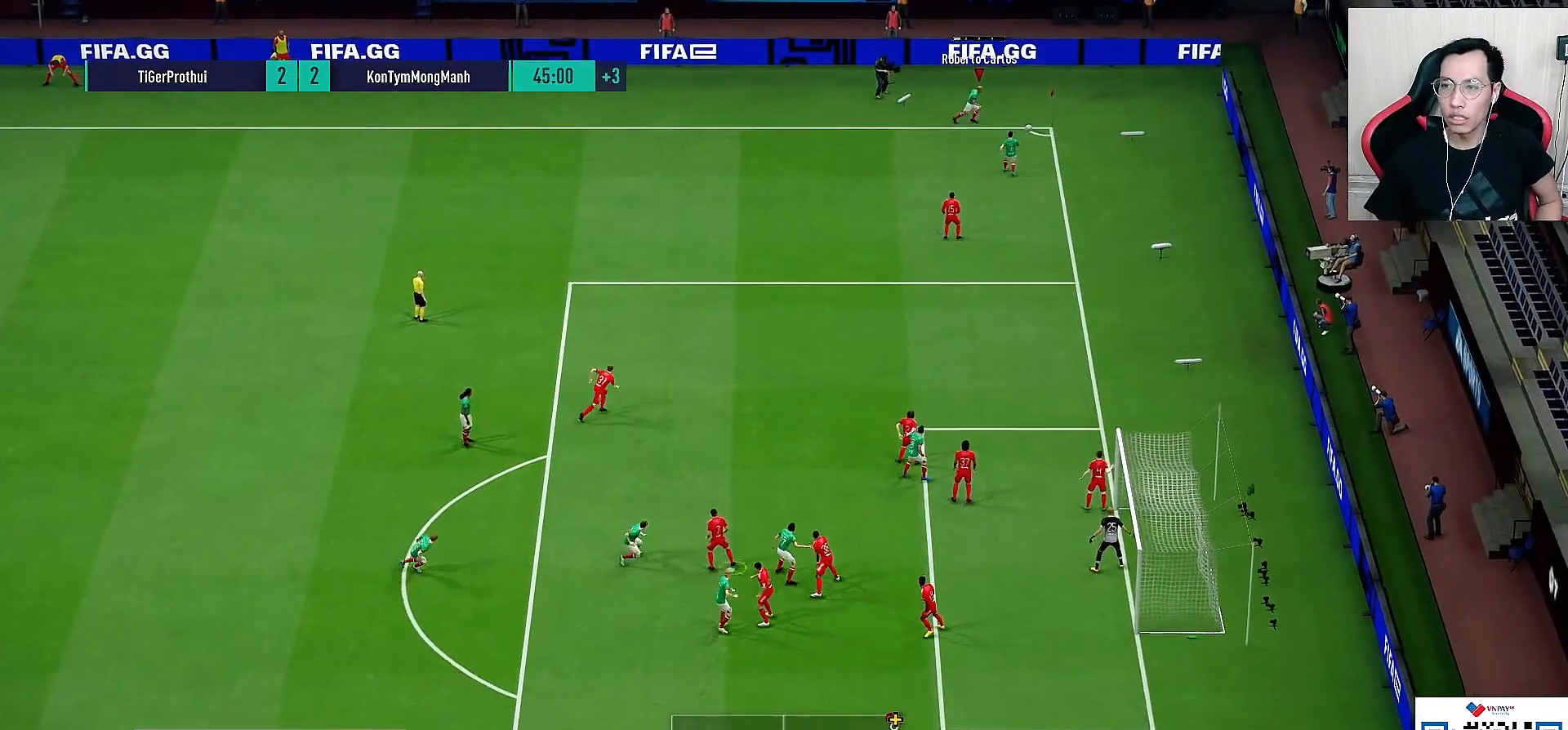
{"buttons": [], "left_stick": "down-left", "right_stick": "center", "events": [[67, "left_stick", "down"], [183, "left_stick", "down-left"]]}
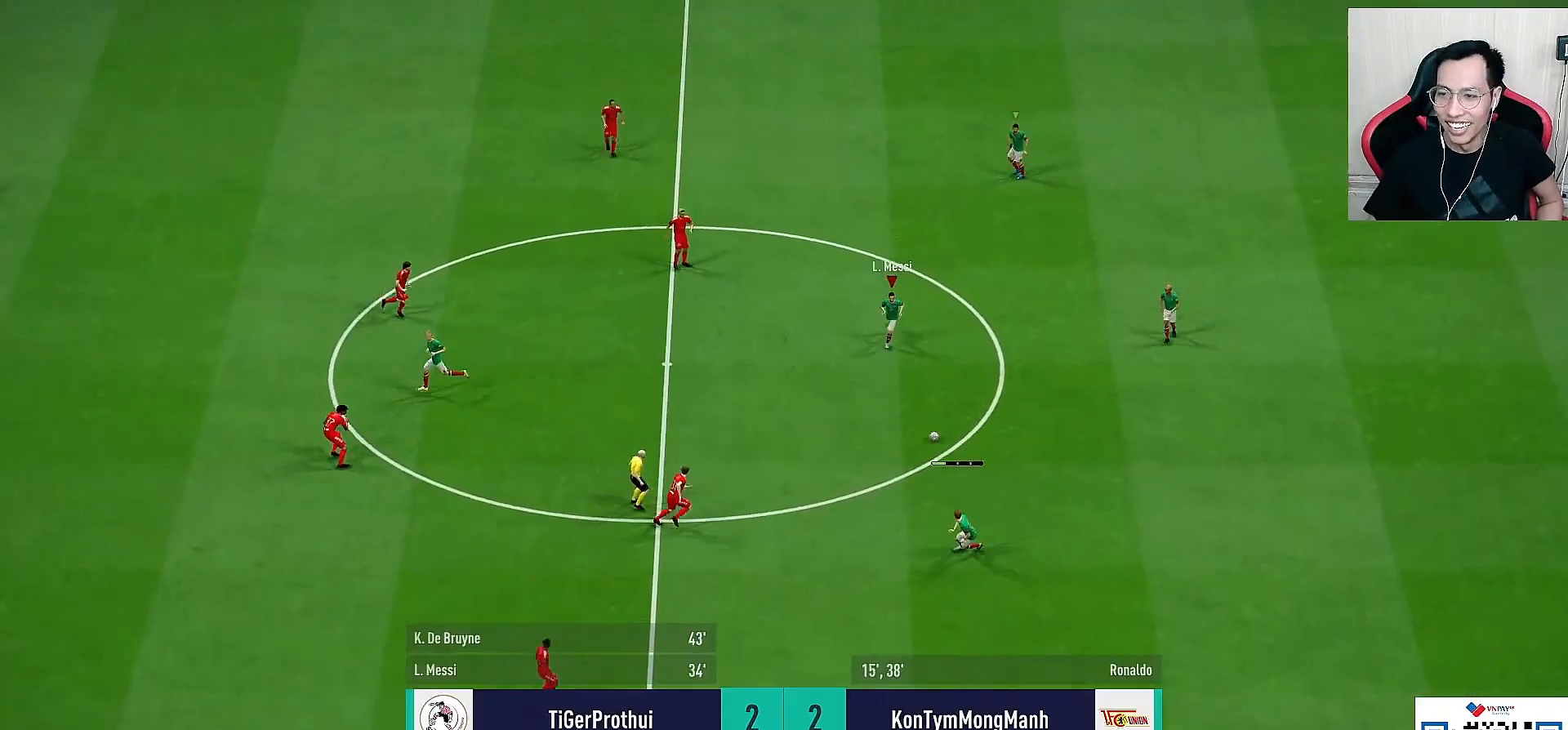
{"buttons": [], "left_stick": "left", "right_stick": "center", "events": [[183, "left_stick", "center"], [367, "left_stick", "up-left"], [483, "left_stick", "left"]]}
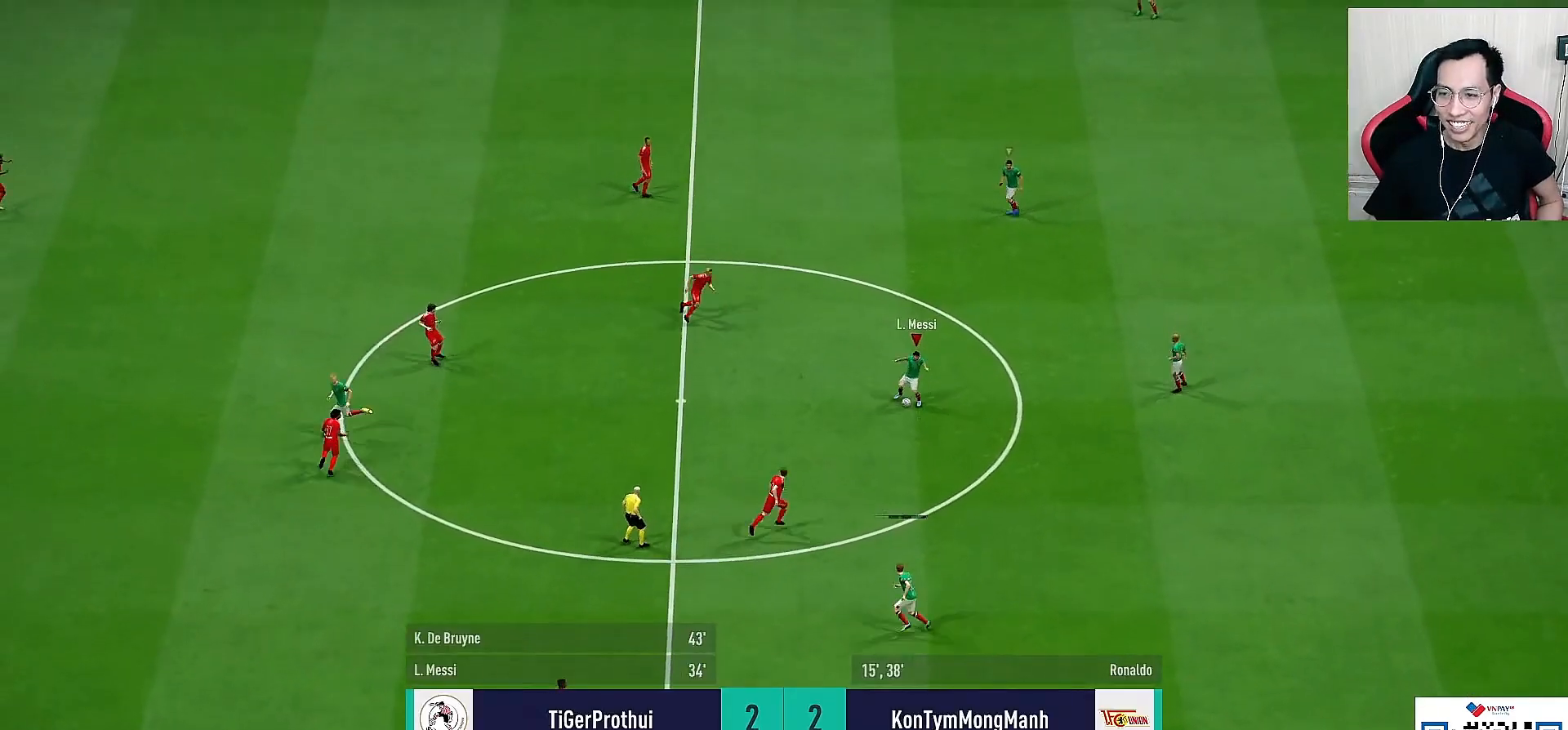
{"buttons": [], "left_stick": "down-left", "right_stick": "center", "events": [[500, "left_stick", "down-left"]]}
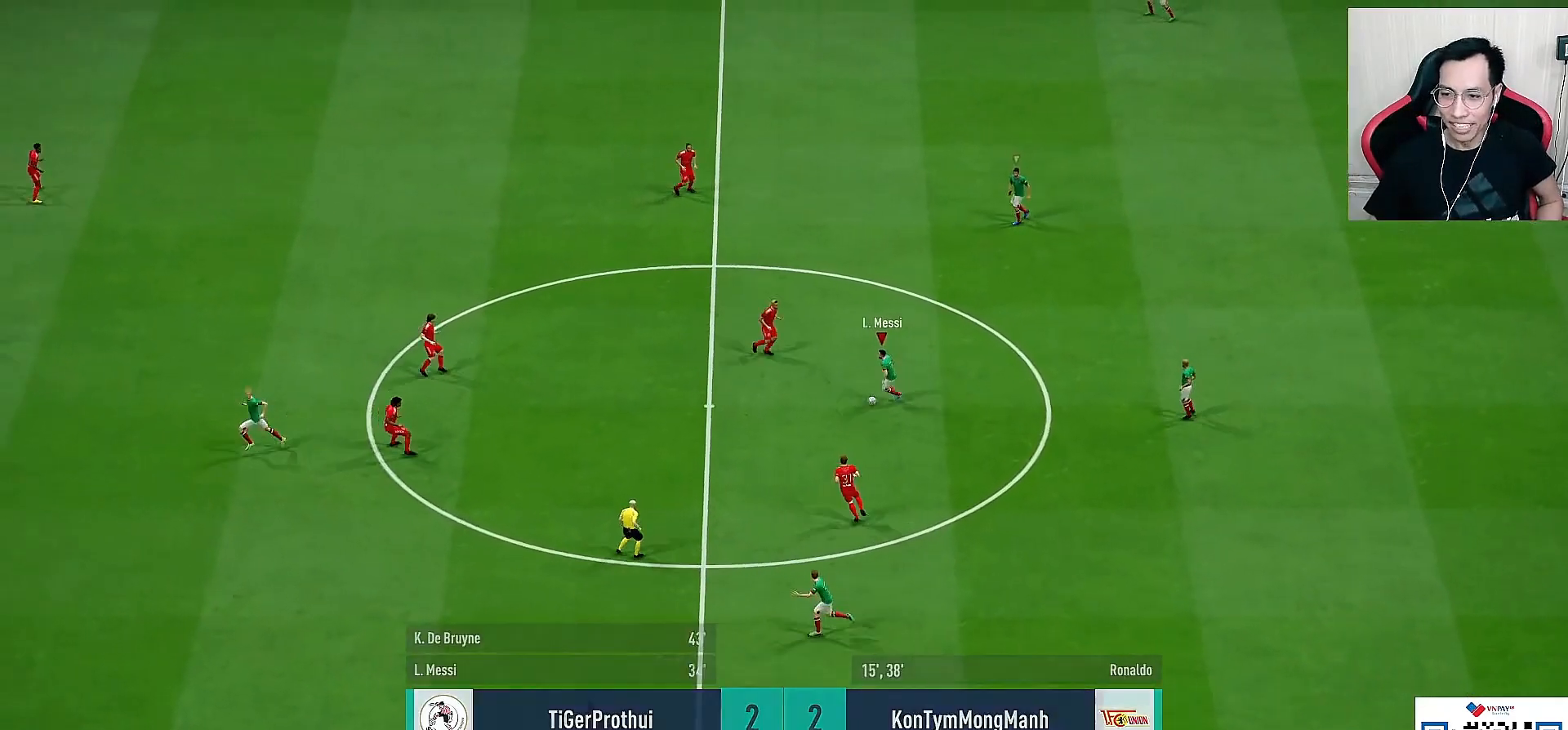
{"buttons": [], "left_stick": "left", "right_stick": "center", "events": [[17, "CROSS", "down"], [33, "L1", "down"], [83, "CROSS", "up"], [100, "R1", "down"], [133, "R1", "up"], [233, "L1", "up"], [467, "left_stick", "left"]]}
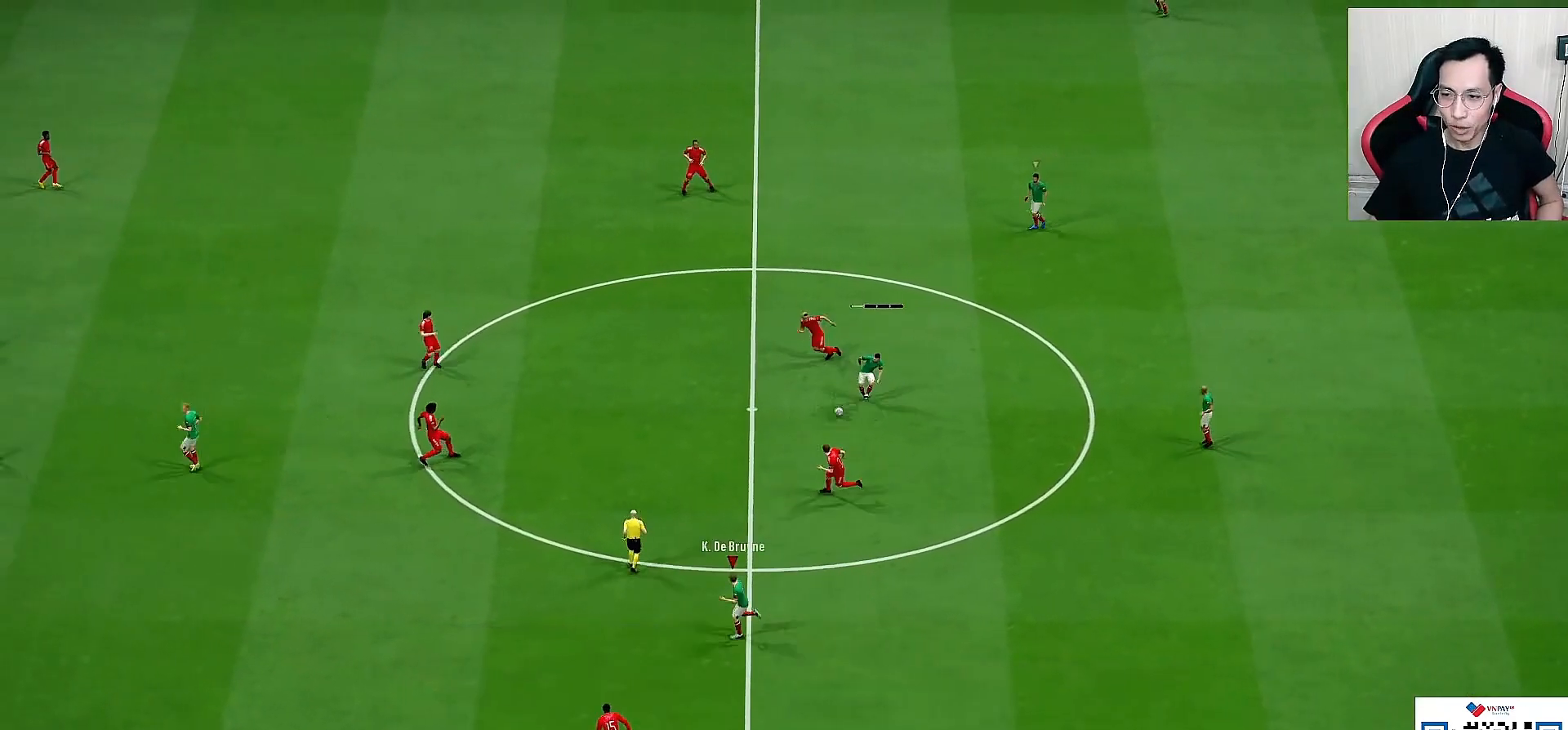
{"buttons": [], "left_stick": "left", "right_stick": "center", "events": []}
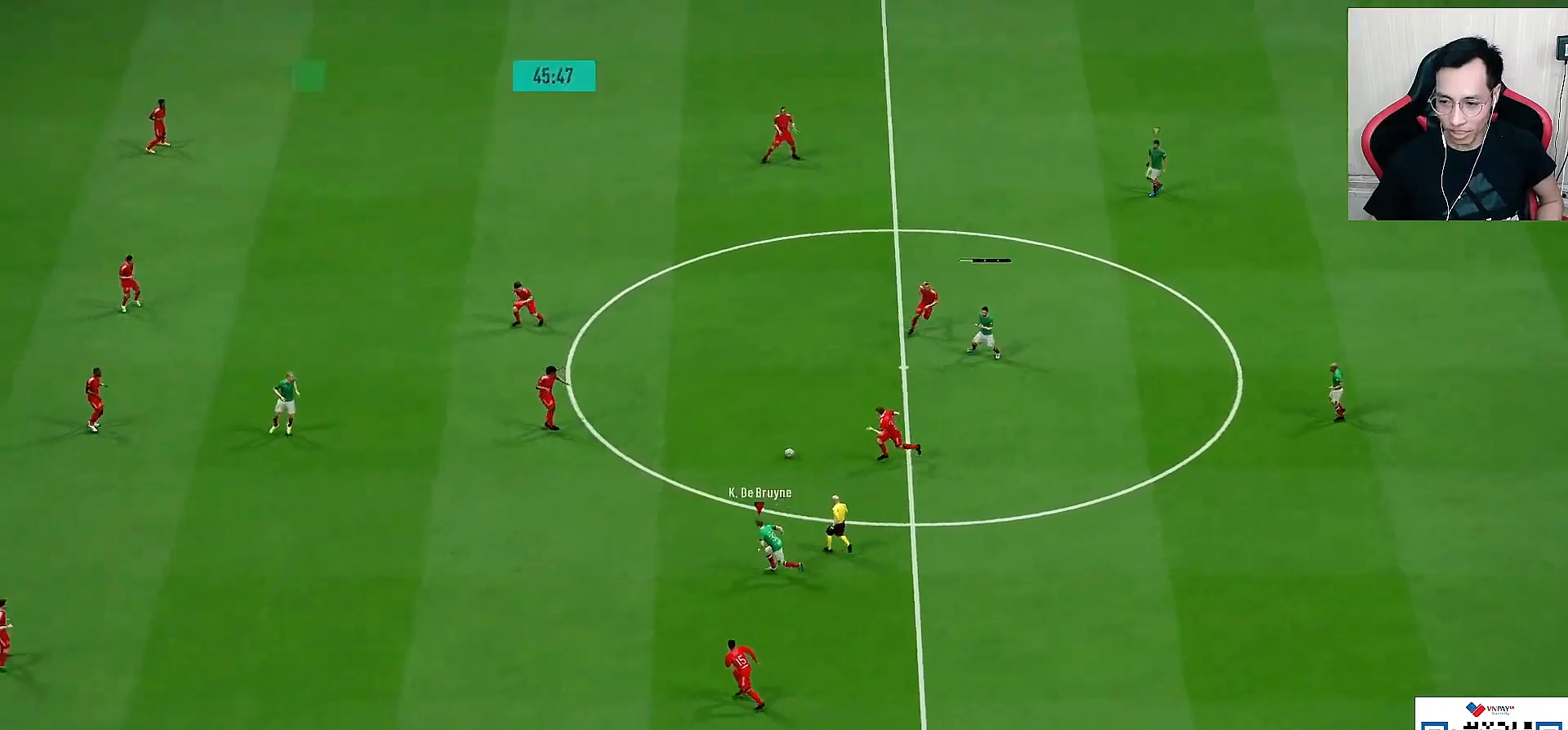
{"buttons": [], "left_stick": "down-left", "right_stick": "center", "events": [[383, "left_stick", "down-left"]]}
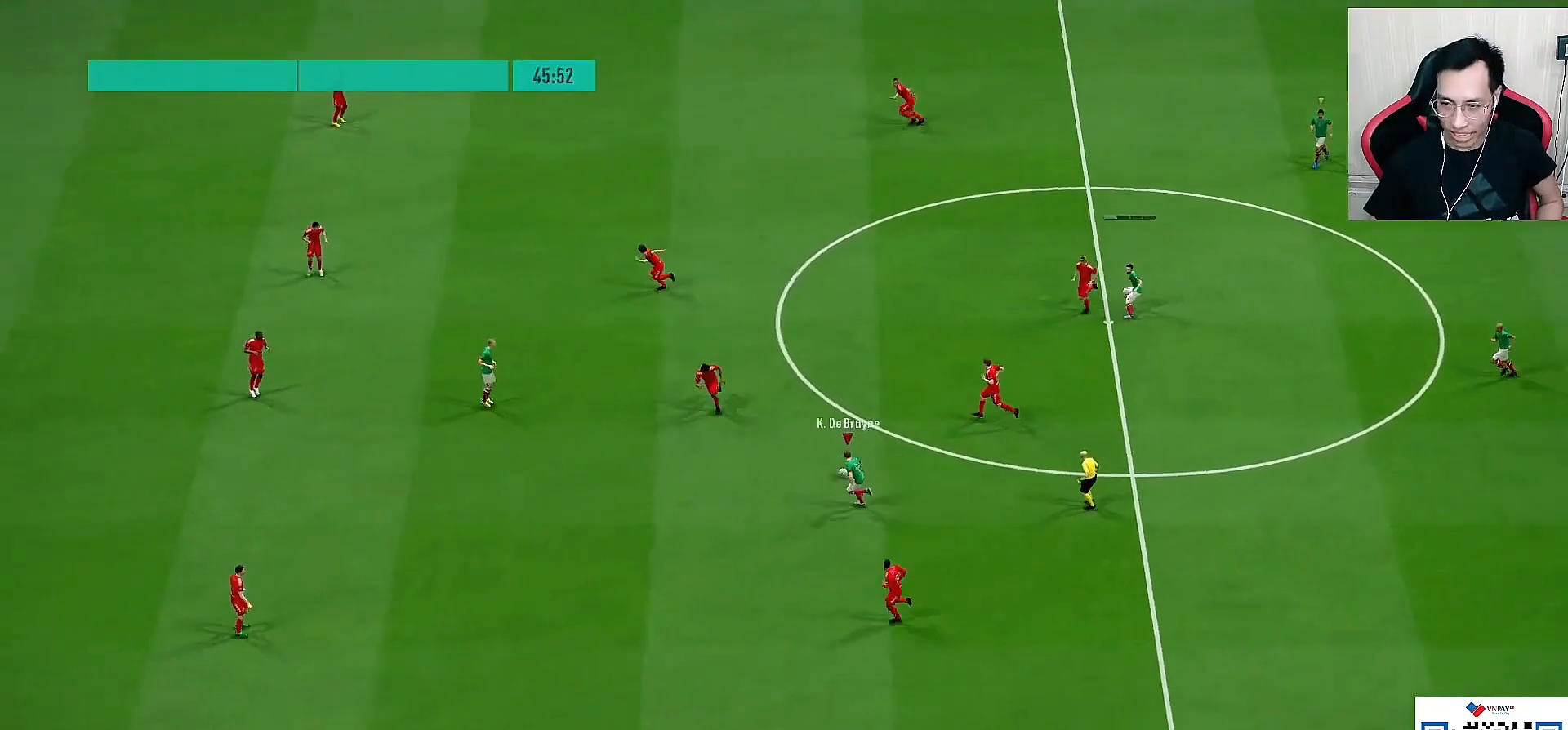
{"buttons": [], "left_stick": "down-right", "right_stick": "center", "events": [[317, "left_stick", "down-right"]]}
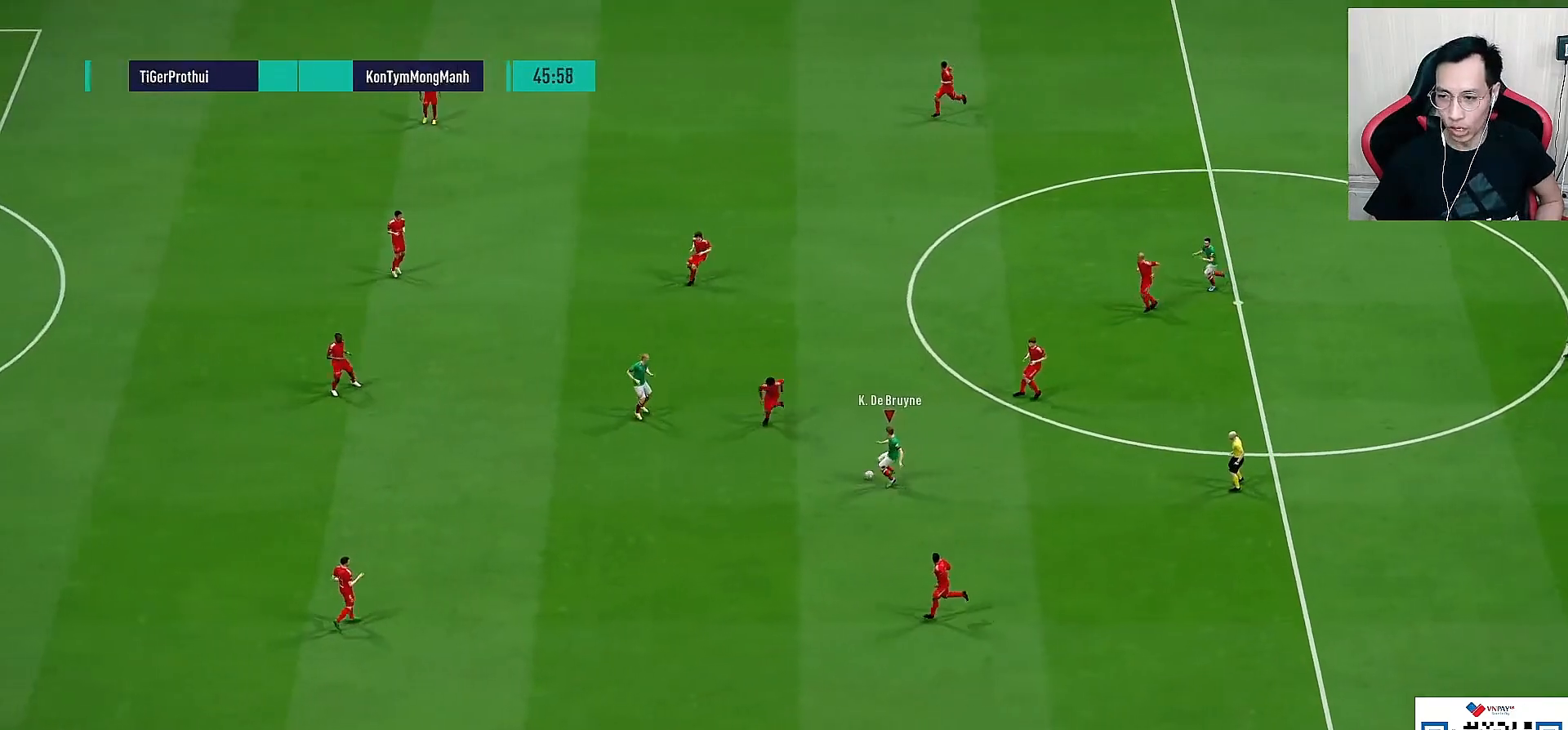
{"buttons": [], "left_stick": "up-right", "right_stick": "center", "events": [[167, "left_stick", "up-right"]]}
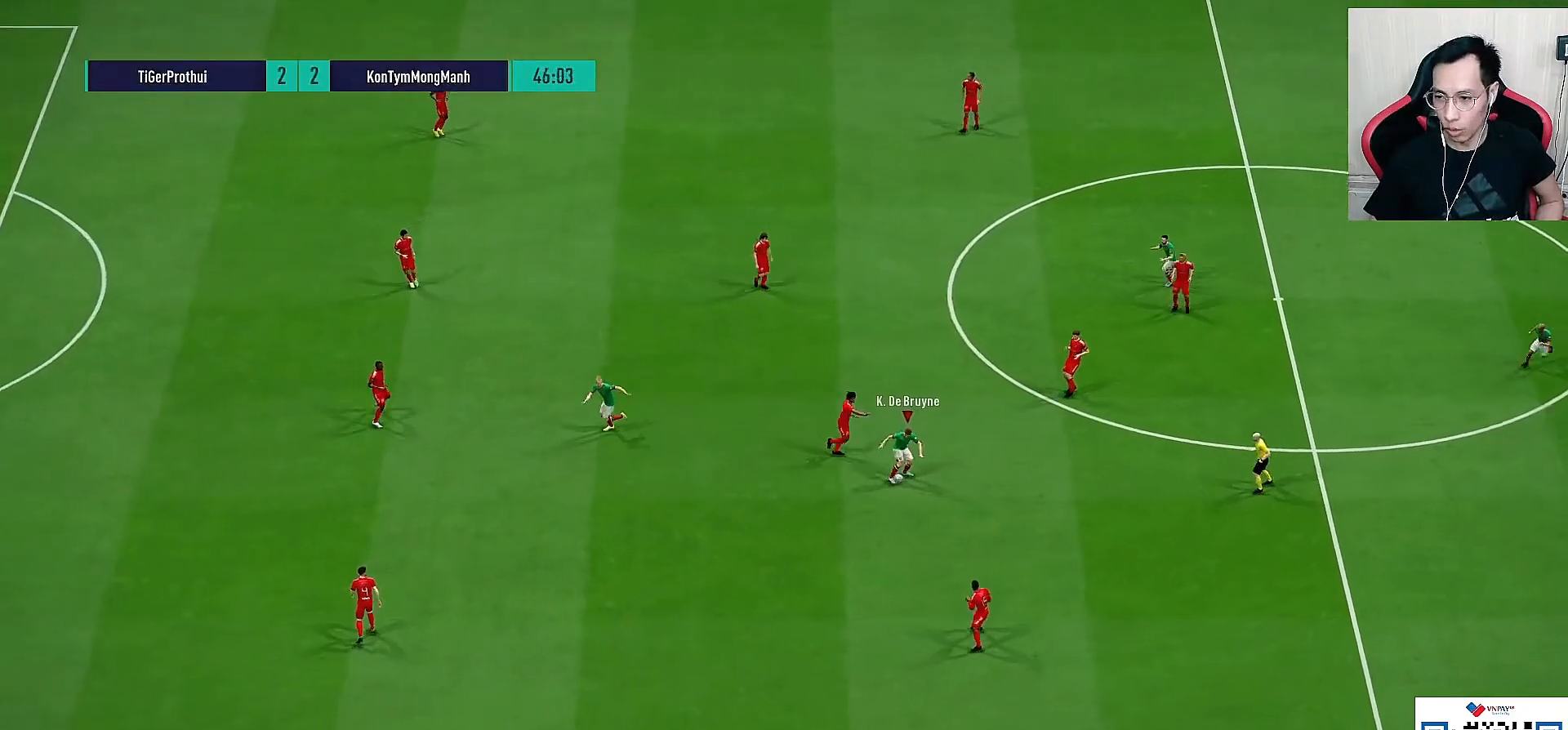
{"buttons": ["L1"], "left_stick": "up", "right_stick": "center", "events": [[300, "CROSS", "down"], [350, "L1", "down"], [350, "R1", "down"], [400, "CROSS", "up"], [400, "left_stick", "up"], [417, "R1", "up"]]}
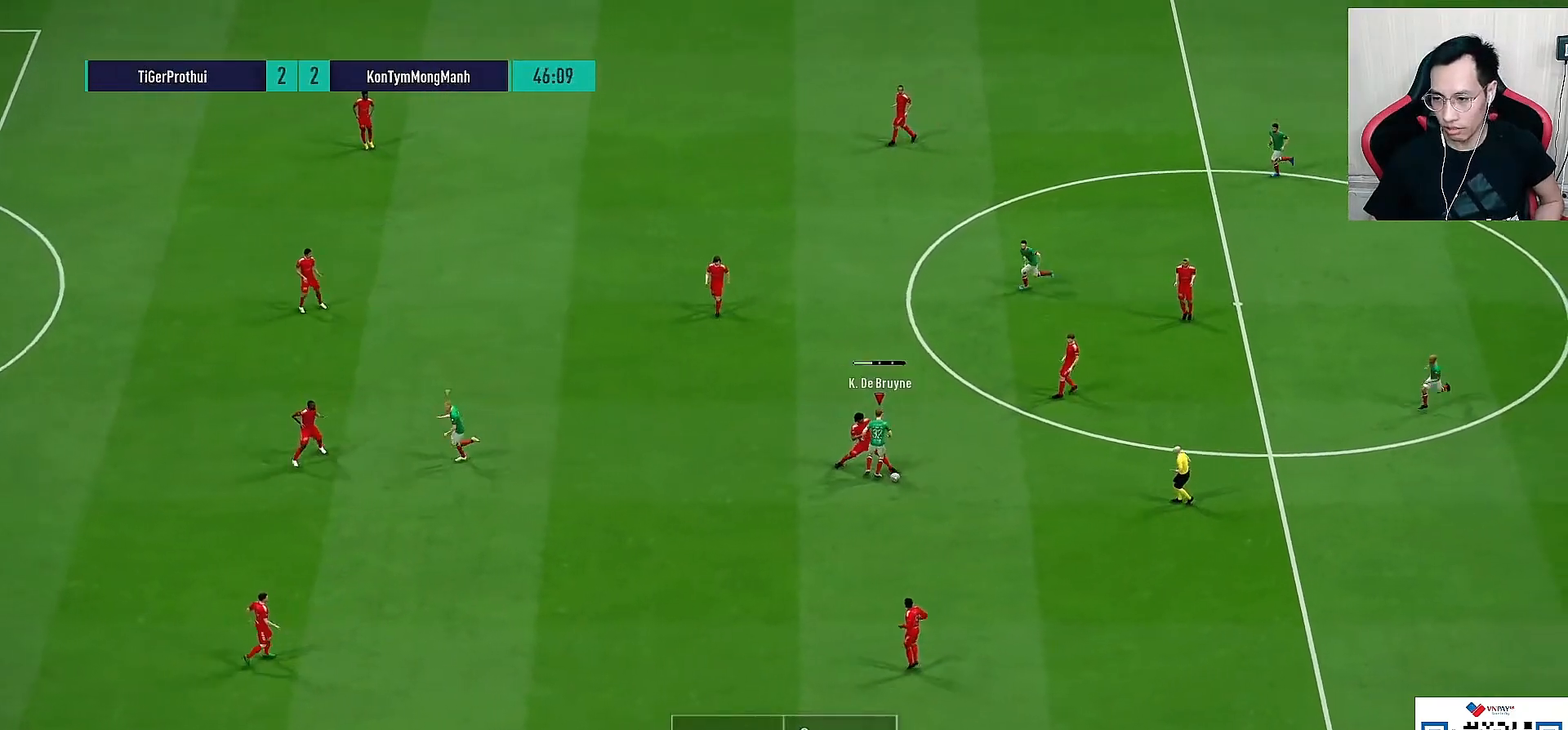
{"buttons": ["L2", "R1"], "left_stick": "down", "right_stick": "center", "events": [[167, "L1", "up"], [233, "R1", "down"], [283, "left_stick", "down"], [500, "L2", "down"]]}
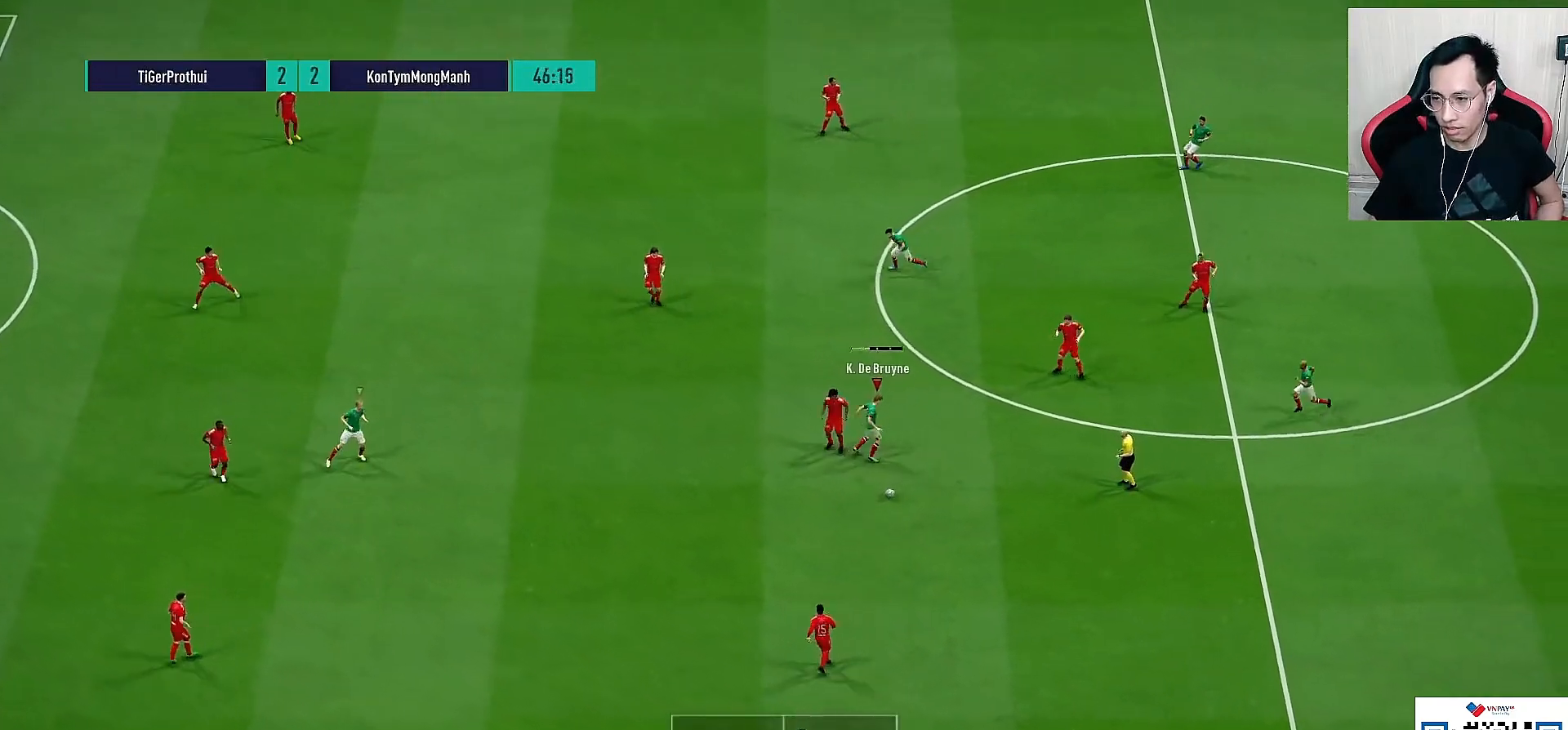
{"buttons": ["L2"], "left_stick": "down", "right_stick": "center", "events": [[33, "L3", "down"], [433, "R1", "up"], [467, "L3", "up"]]}
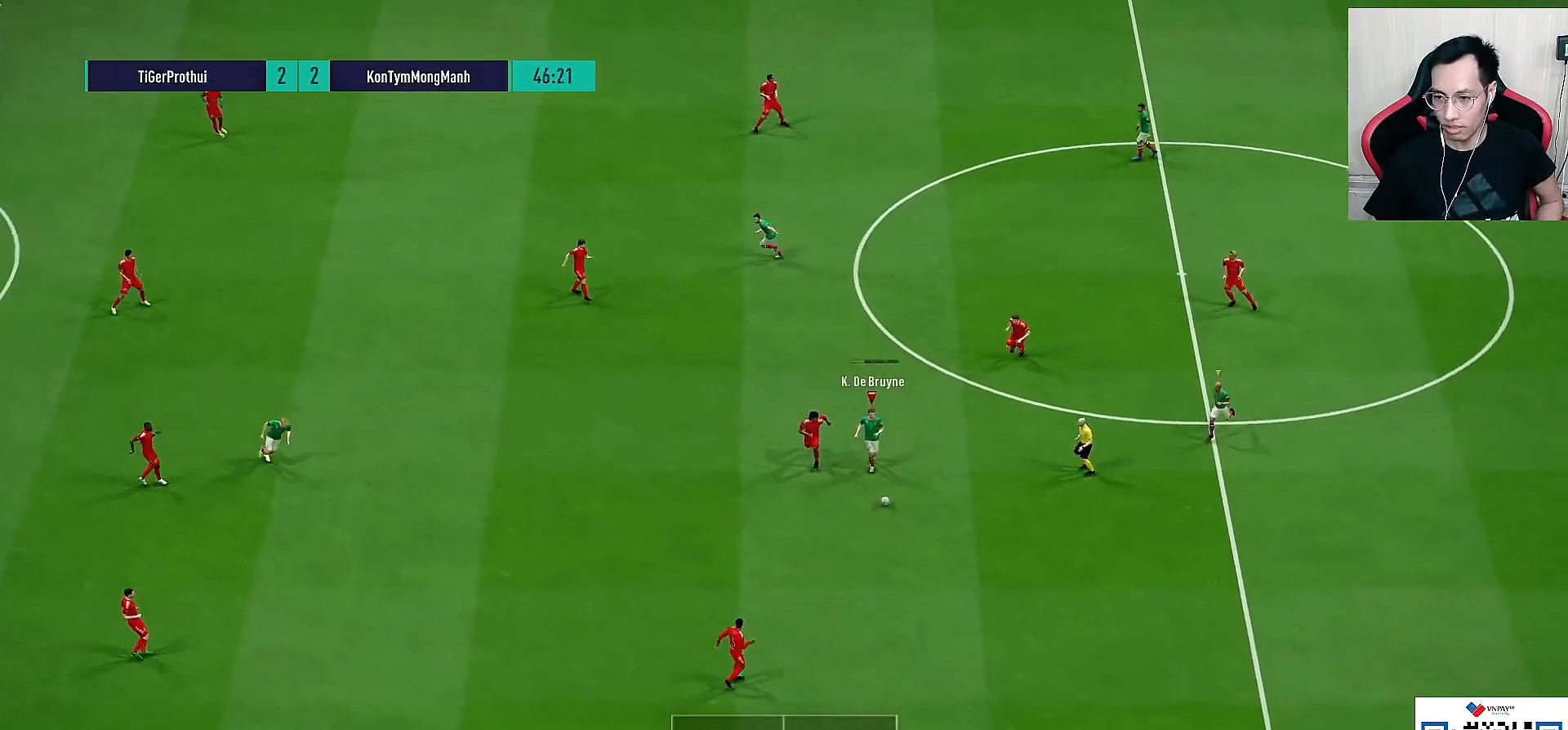
{"buttons": [], "left_stick": "up-right", "right_stick": "center", "events": [[33, "L2", "up"], [133, "L1", "down"], [167, "left_stick", "up-right"], [183, "L1", "up"], [300, "left_stick", "right"], [400, "left_stick", "up-right"]]}
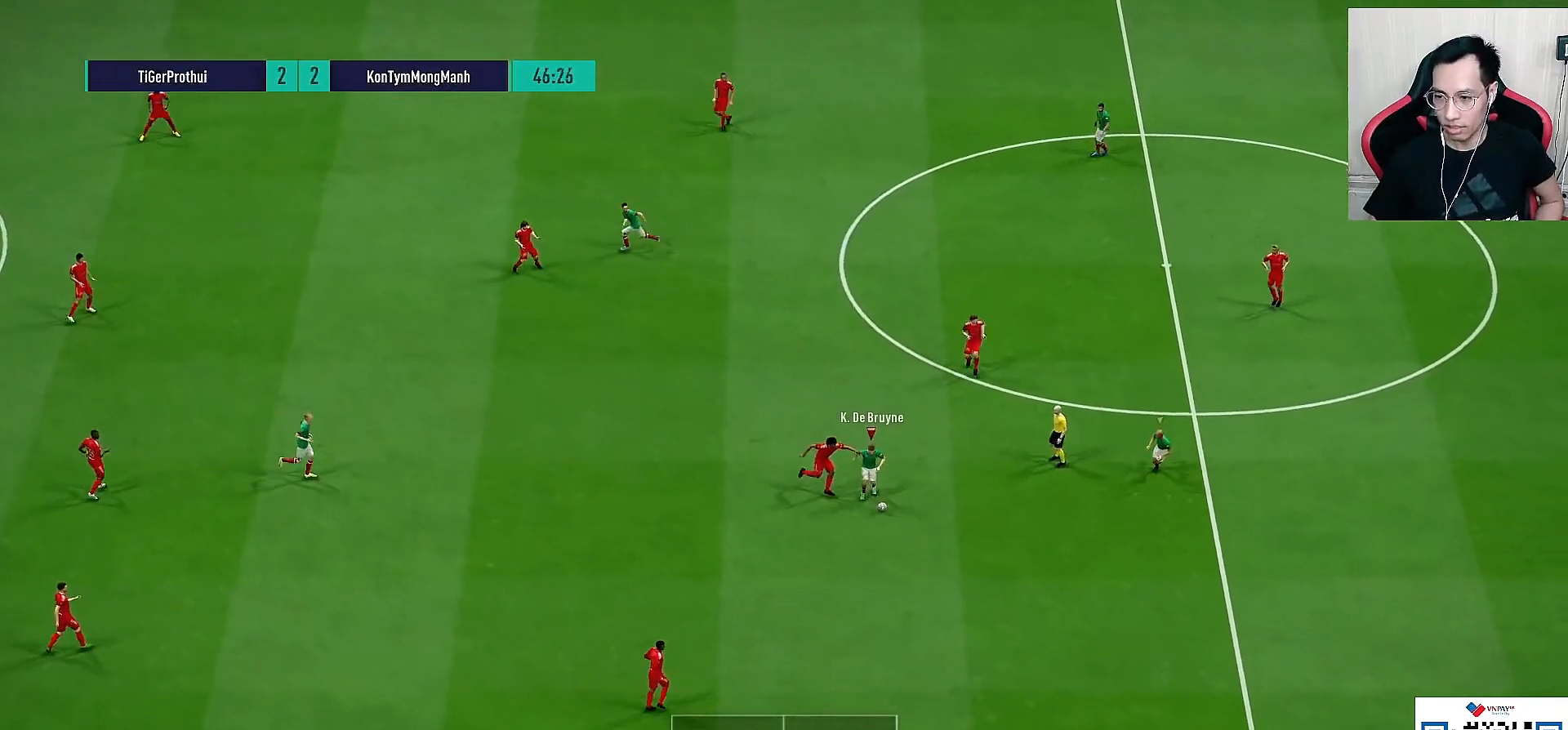
{"buttons": ["L1"], "left_stick": "up-left", "right_stick": "center", "events": [[283, "left_stick", "up"], [383, "CROSS", "down"], [400, "R1", "down"], [483, "CROSS", "up"], [483, "left_stick", "up-left"], [500, "L1", "down"], [500, "R1", "up"]]}
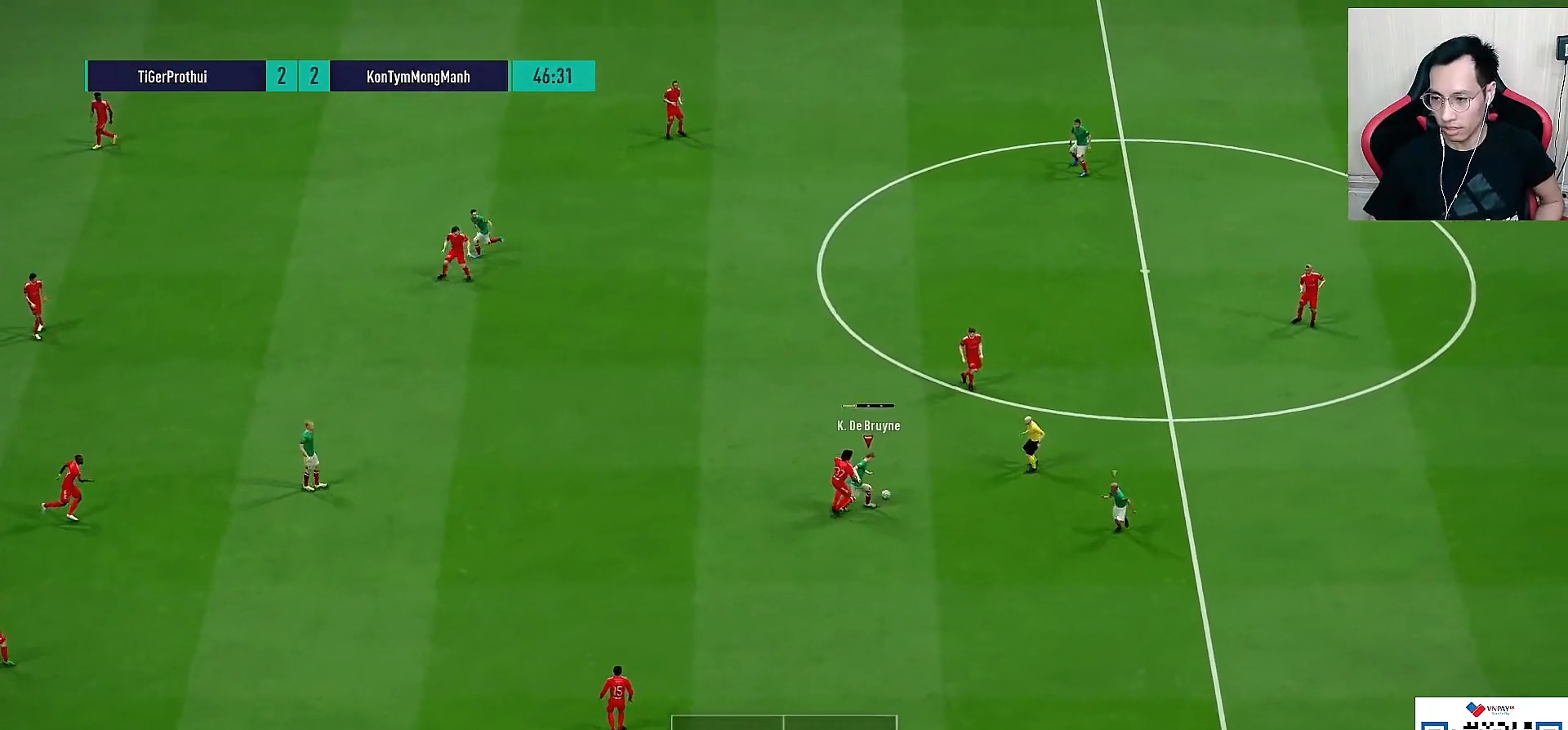
{"buttons": [], "left_stick": "up-left", "right_stick": "center", "events": [[167, "L1", "up"]]}
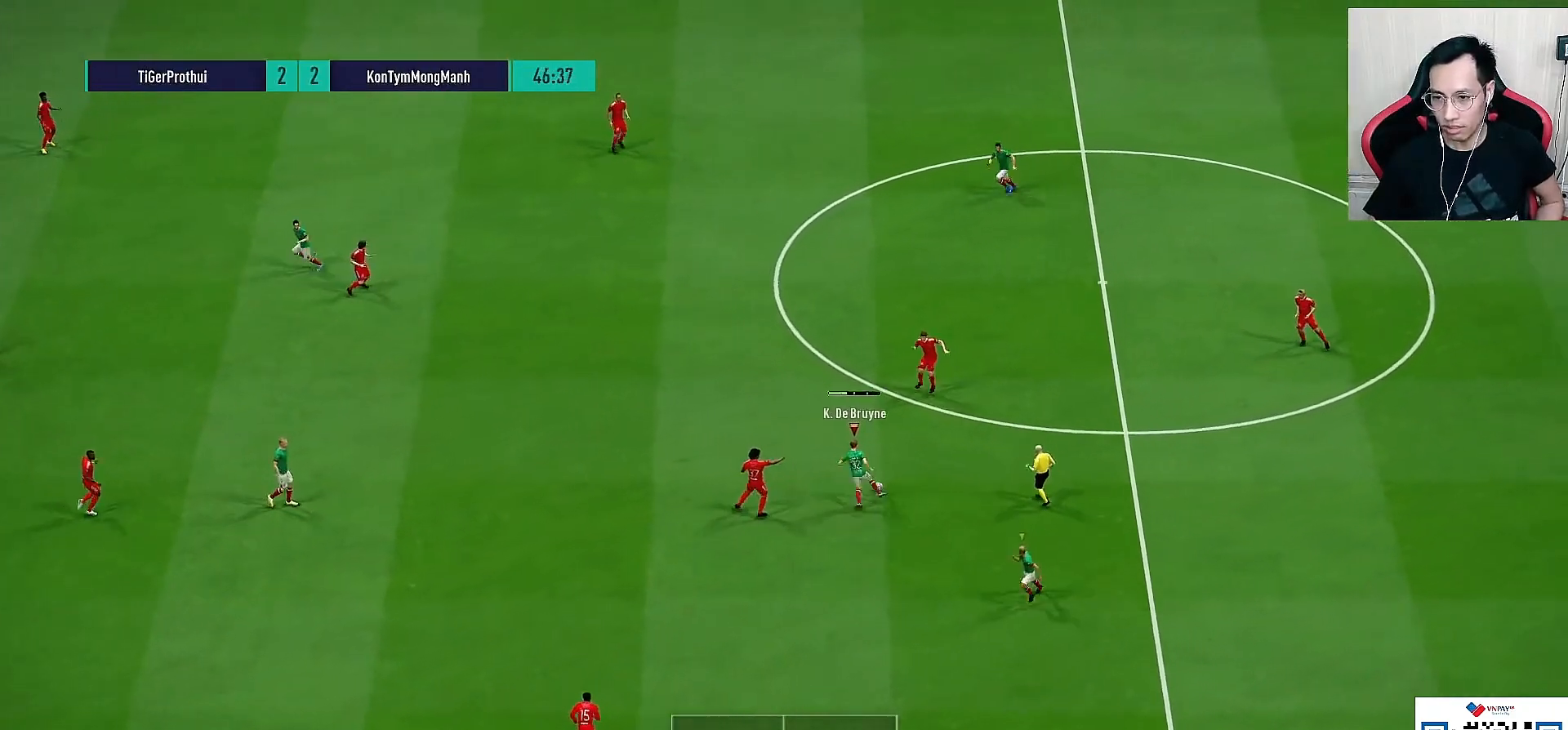
{"buttons": ["R1"], "left_stick": "up-left", "right_stick": "center", "events": [[250, "R1", "down"], [317, "left_stick", "down-left"], [483, "left_stick", "up-left"]]}